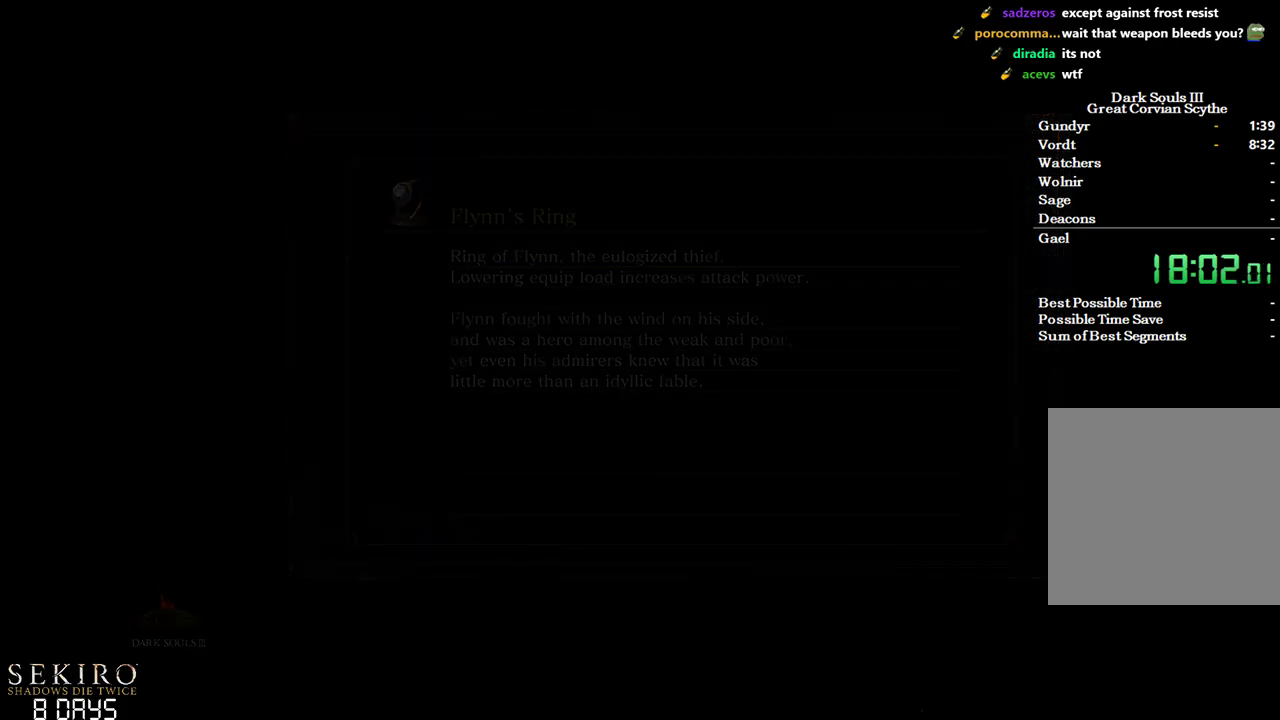
Gameplay with a controller (Xbox layout); each line is a JSON object with the inputs held at the frame after it. "events" lists button and stick changes between this image and that frame as [ms after this image, input, new state], when the widget could be followed in between.
{"buttons": ["B"], "left_stick": "up", "right_stick": "center", "events": [[333, "left_stick", "up"], [367, "B", "down"]]}
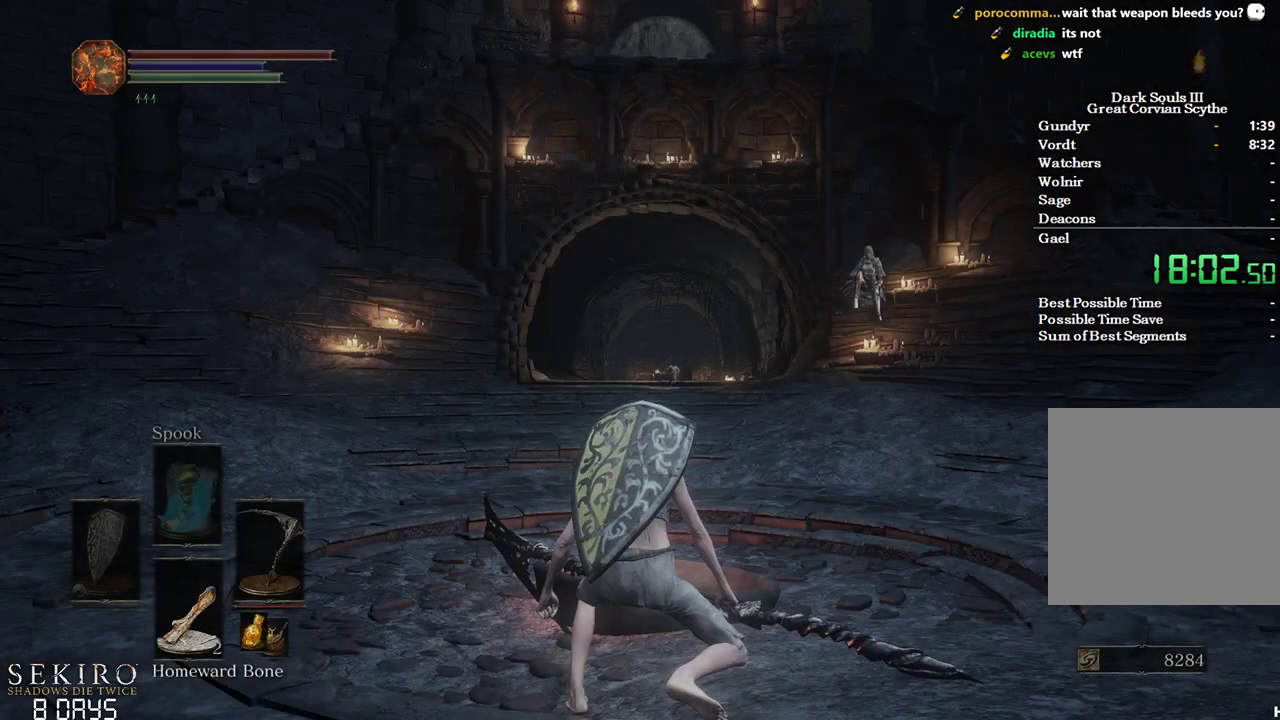
{"buttons": ["B"], "left_stick": "up-right", "right_stick": "center", "events": [[17, "left_stick", "up-right"]]}
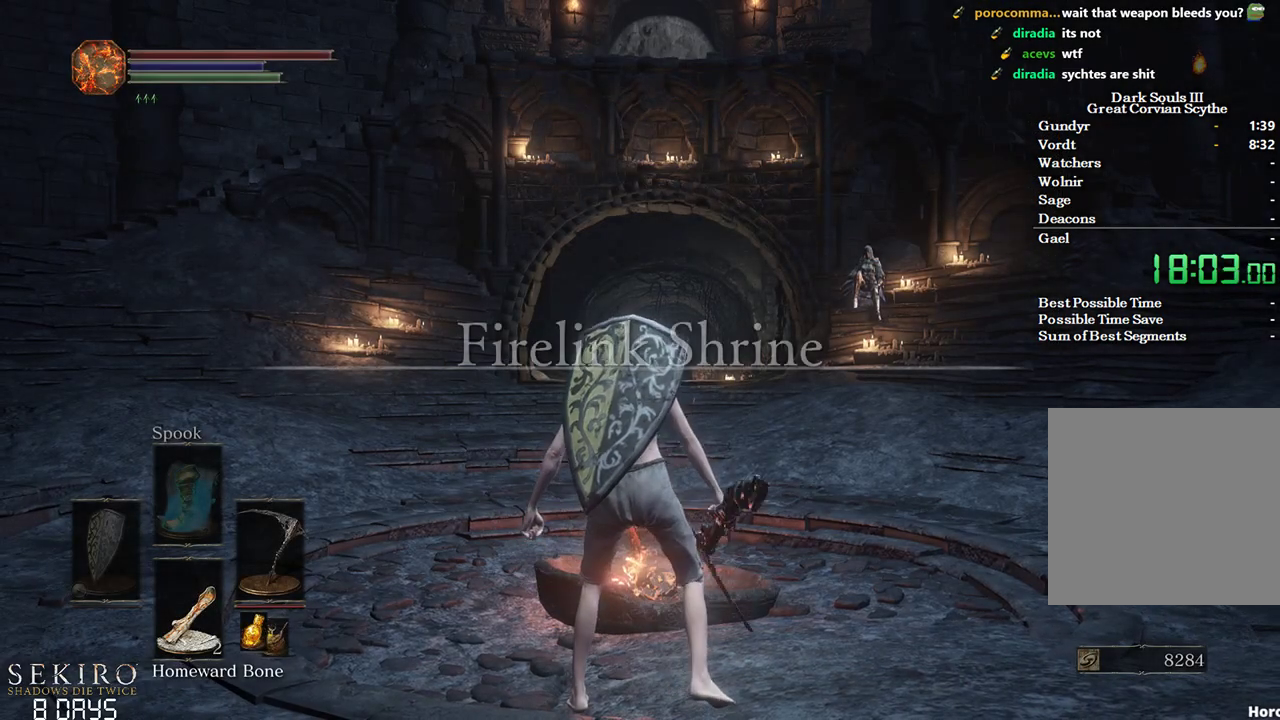
{"buttons": ["B"], "left_stick": "up", "right_stick": "down-left", "events": [[333, "right_stick", "down-left"], [417, "left_stick", "up"]]}
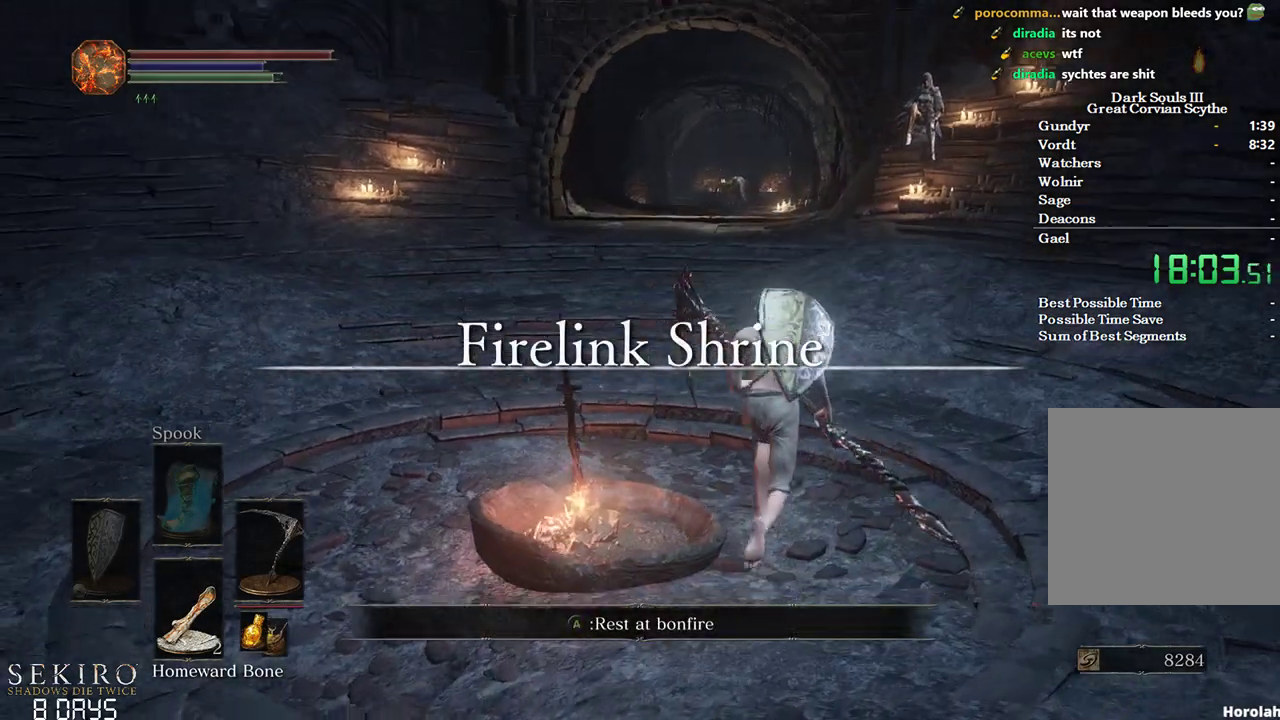
{"buttons": ["B"], "left_stick": "up", "right_stick": "center", "events": [[50, "right_stick", "center"]]}
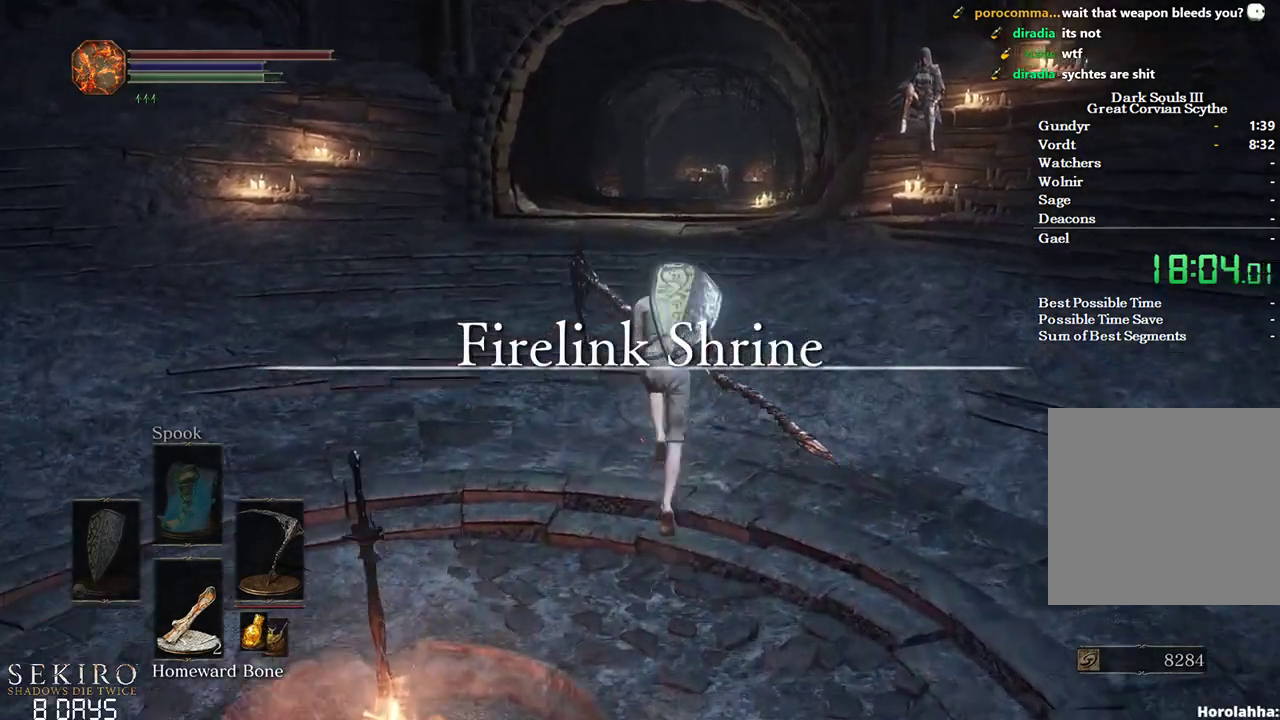
{"buttons": ["B"], "left_stick": "up", "right_stick": "center", "events": []}
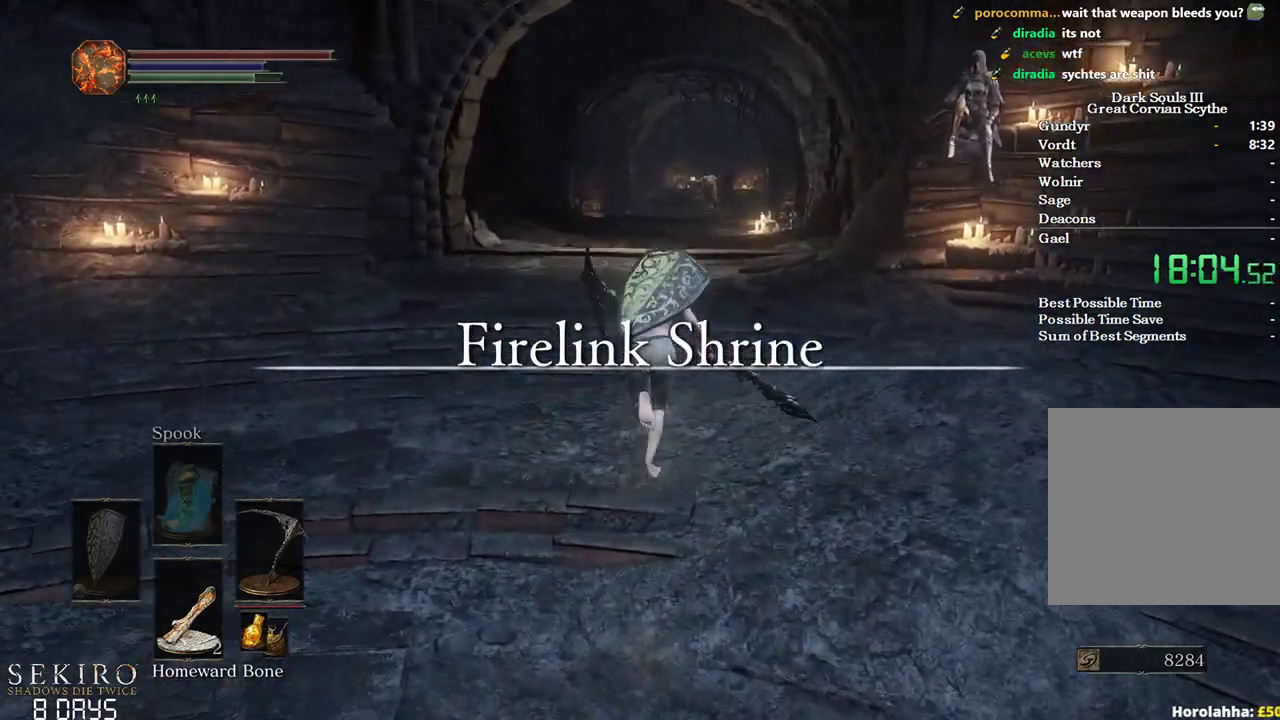
{"buttons": ["B", "DPAD_DOWN"], "left_stick": "up", "right_stick": "center", "events": [[467, "DPAD_DOWN", "down"]]}
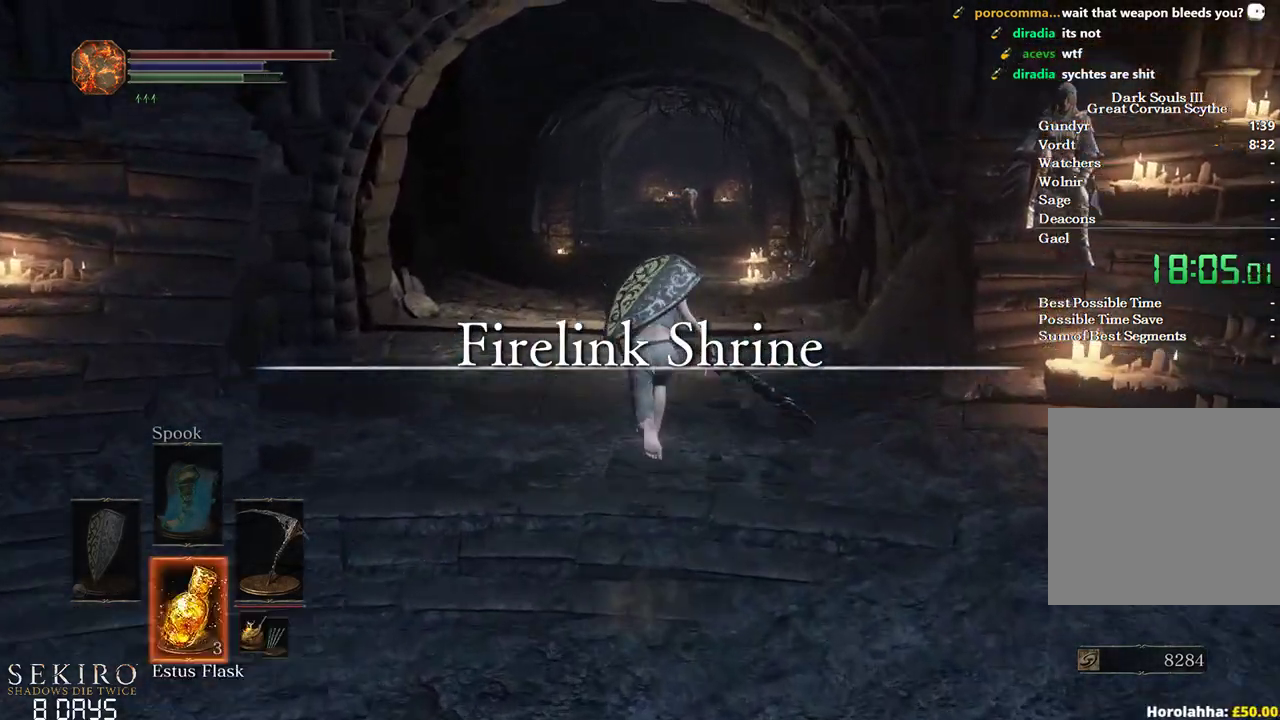
{"buttons": ["B", "DPAD_DOWN"], "left_stick": "up", "right_stick": "center", "events": []}
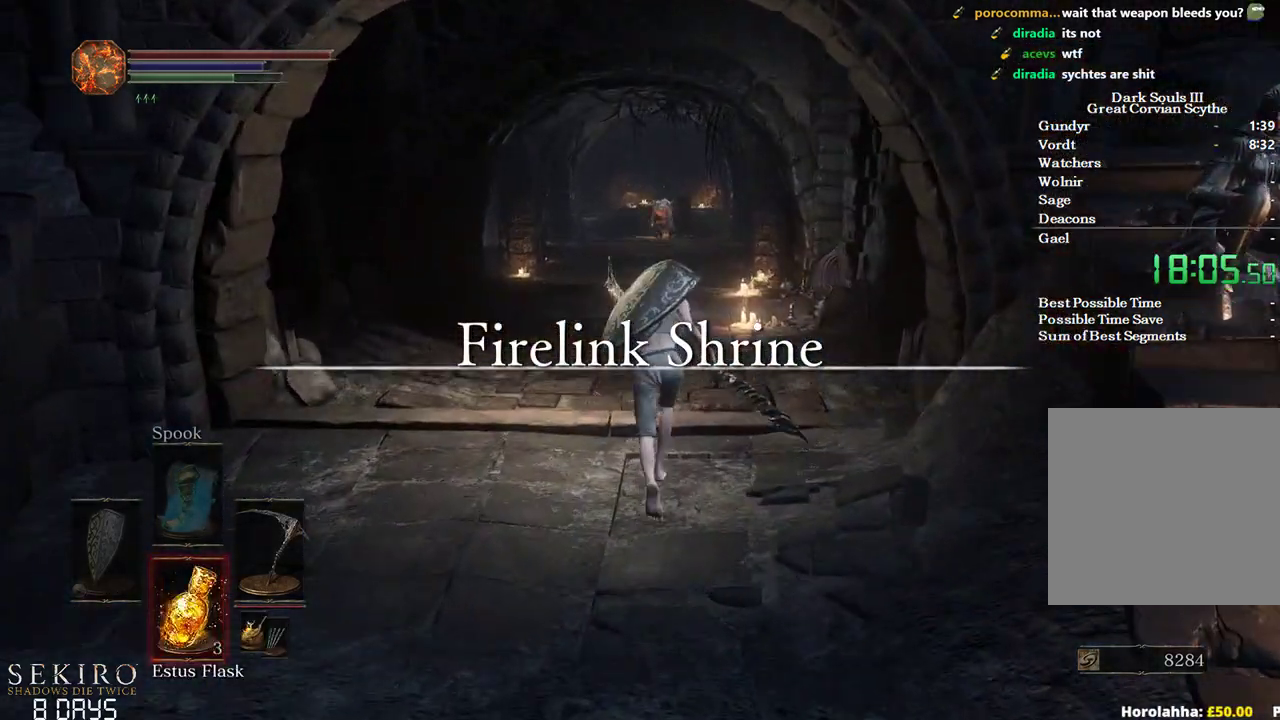
{"buttons": ["B"], "left_stick": "up", "right_stick": "down", "events": [[50, "DPAD_DOWN", "up"], [350, "right_stick", "down"]]}
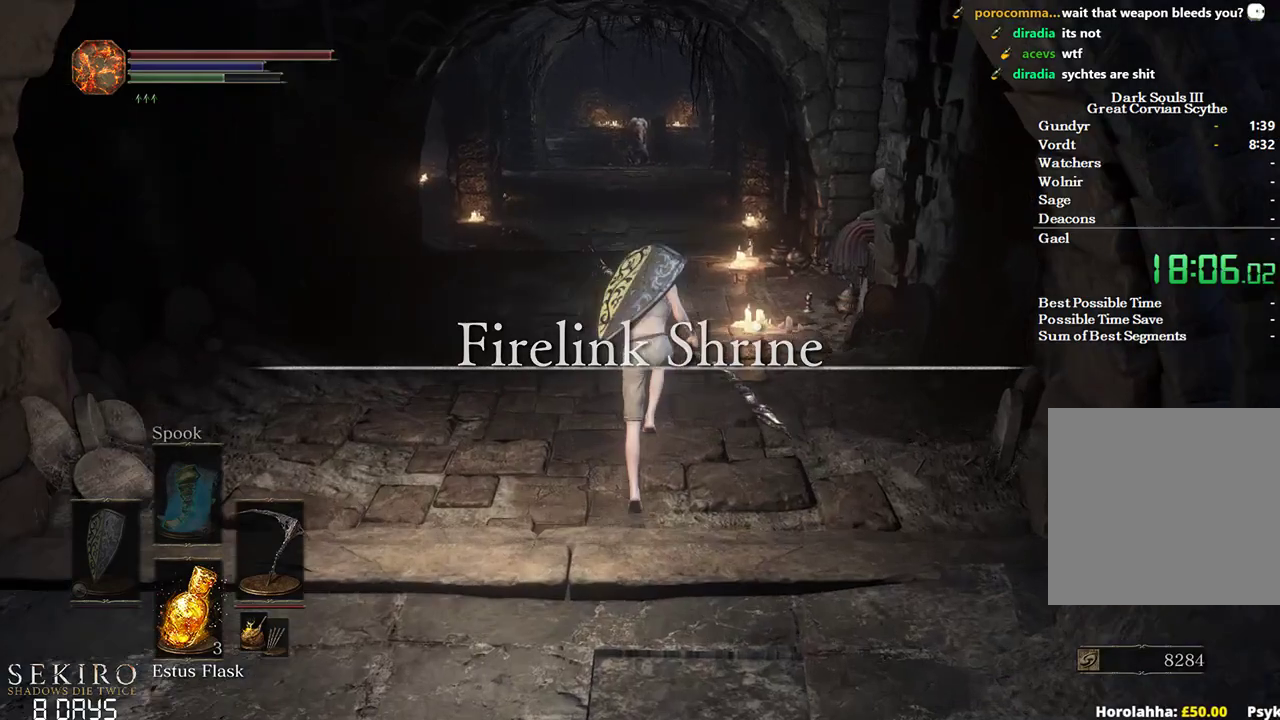
{"buttons": ["B"], "left_stick": "up", "right_stick": "center", "events": [[17, "right_stick", "center"], [167, "A", "down"], [183, "A", "up"], [283, "A", "down"], [350, "A", "up"], [417, "A", "down"], [483, "A", "up"]]}
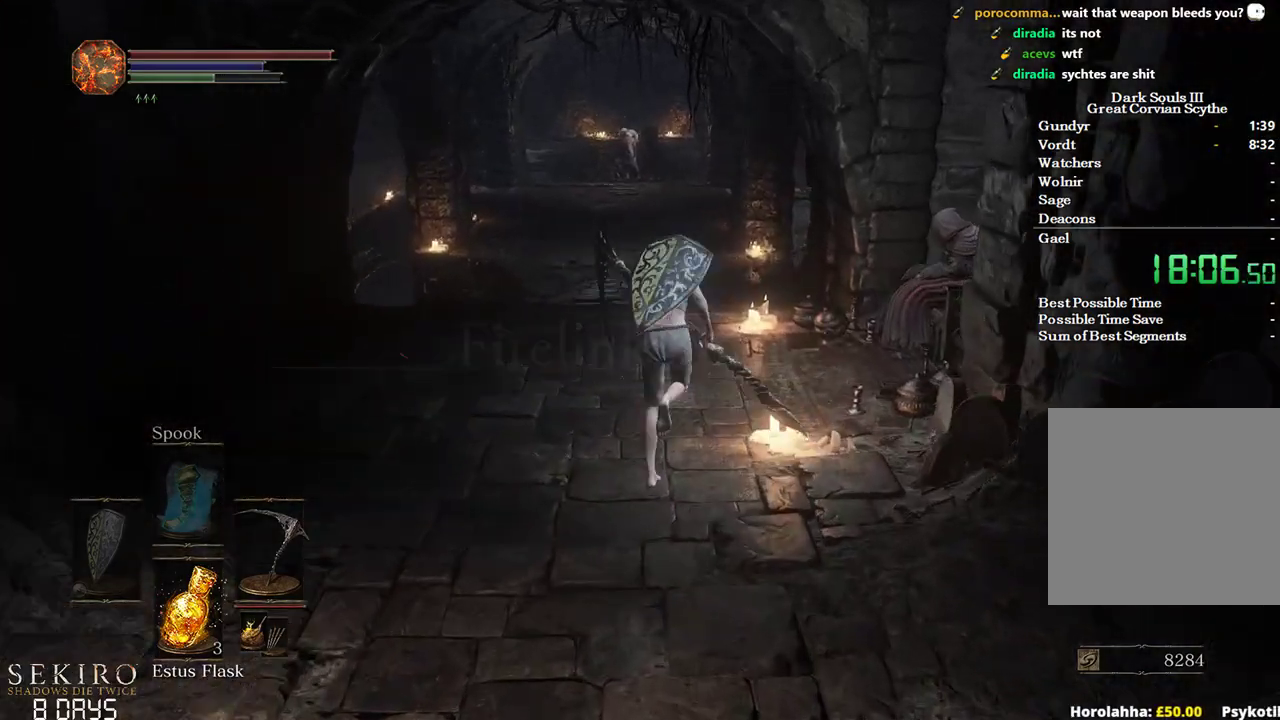
{"buttons": ["A"], "left_stick": "up", "right_stick": "center", "events": [[67, "A", "down"], [100, "A", "up"], [217, "A", "down"], [267, "A", "up"], [267, "B", "up"], [350, "A", "down"], [383, "A", "up"], [467, "A", "down"]]}
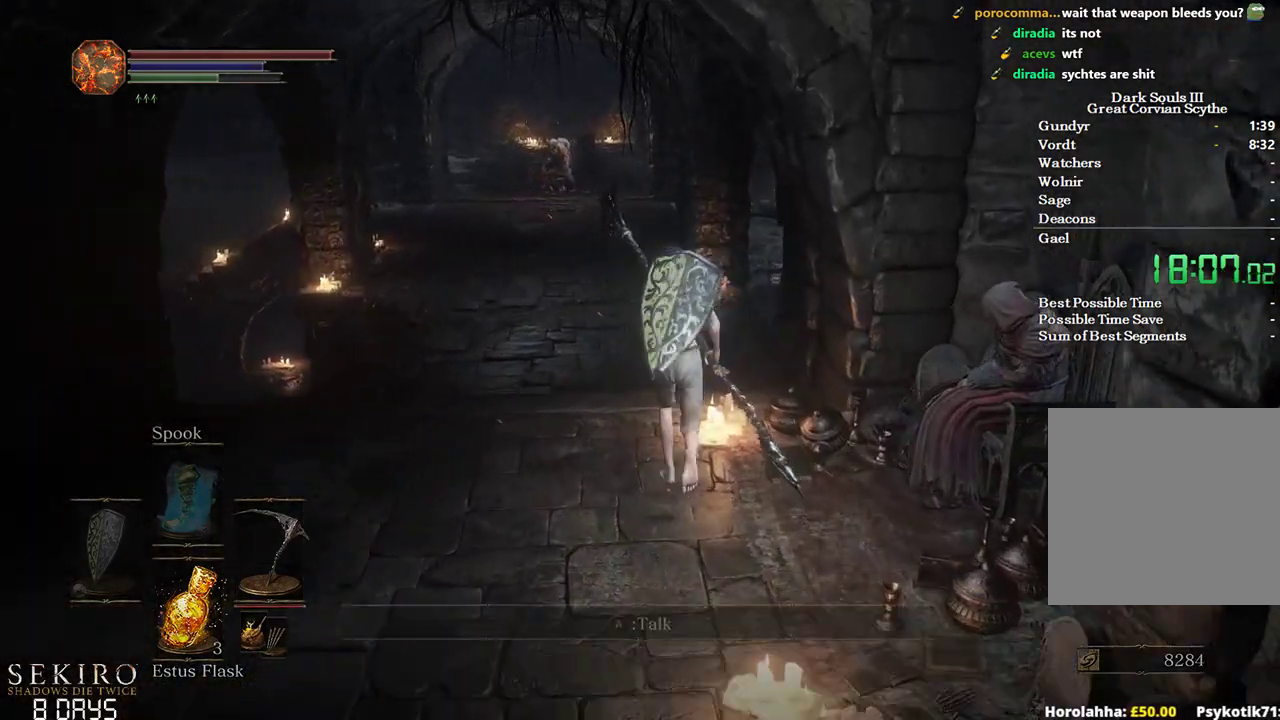
{"buttons": [], "left_stick": "center", "right_stick": "center", "events": [[33, "A", "up"], [100, "A", "down"], [167, "A", "up"], [233, "A", "down"], [300, "A", "up"], [383, "A", "down"], [400, "left_stick", "center"], [450, "A", "up"]]}
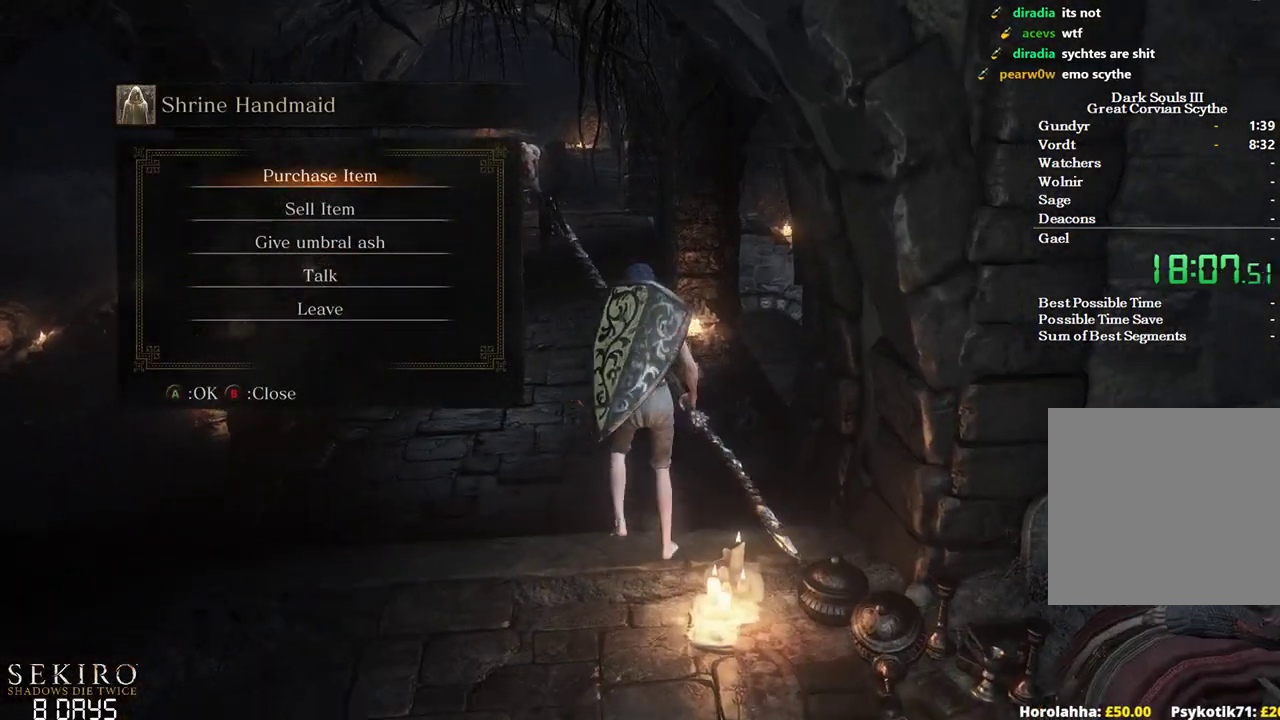
{"buttons": [], "left_stick": "center", "right_stick": "center", "events": [[50, "DPAD_DOWN", "down"], [133, "DPAD_DOWN", "up"], [217, "DPAD_DOWN", "down"], [317, "A", "down"], [317, "DPAD_DOWN", "up"], [383, "A", "up"], [433, "A", "down"], [500, "A", "up"]]}
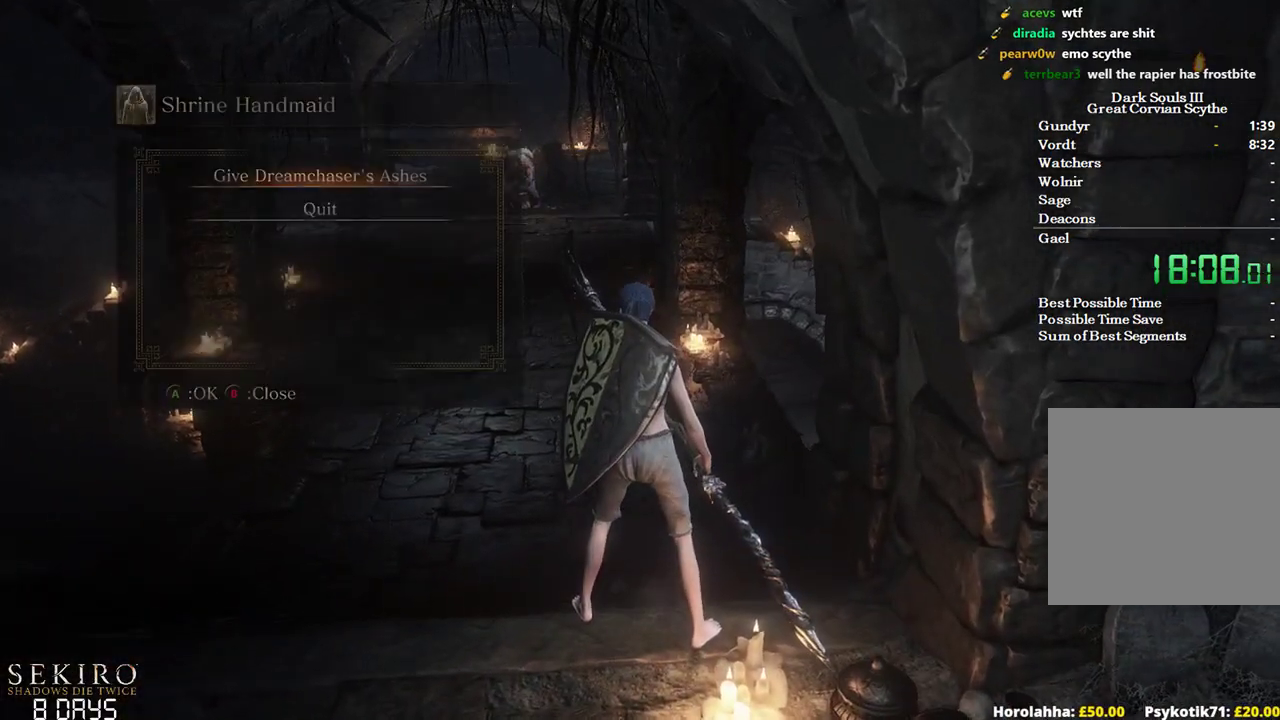
{"buttons": ["A"], "left_stick": "up-right", "right_stick": "center", "events": [[67, "A", "down"], [133, "A", "up"], [233, "A", "down"], [250, "A", "up"], [317, "A", "down"], [383, "A", "up"], [433, "A", "down"], [500, "left_stick", "up-right"]]}
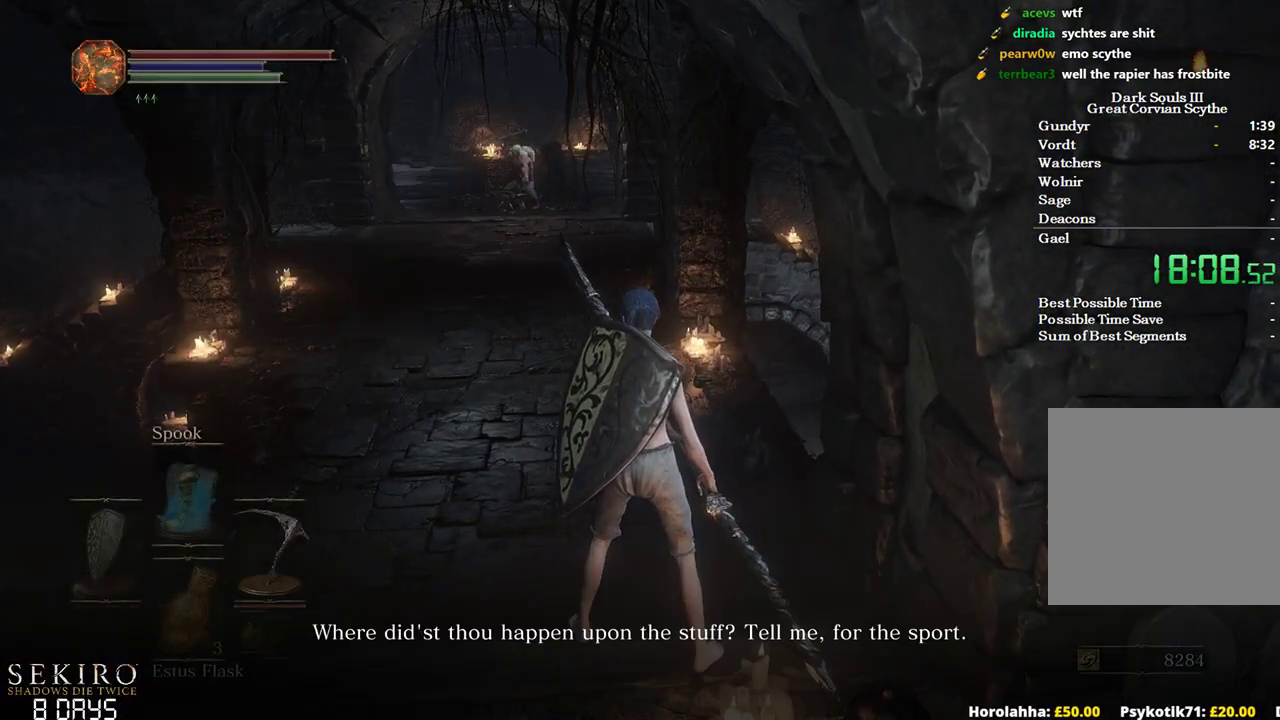
{"buttons": ["A"], "left_stick": "center", "right_stick": "center", "events": [[33, "A", "up"], [100, "A", "down"], [167, "A", "up"], [233, "A", "down"], [233, "left_stick", "up"], [300, "A", "up"], [383, "A", "down"], [417, "A", "up"], [483, "left_stick", "center"], [500, "A", "down"]]}
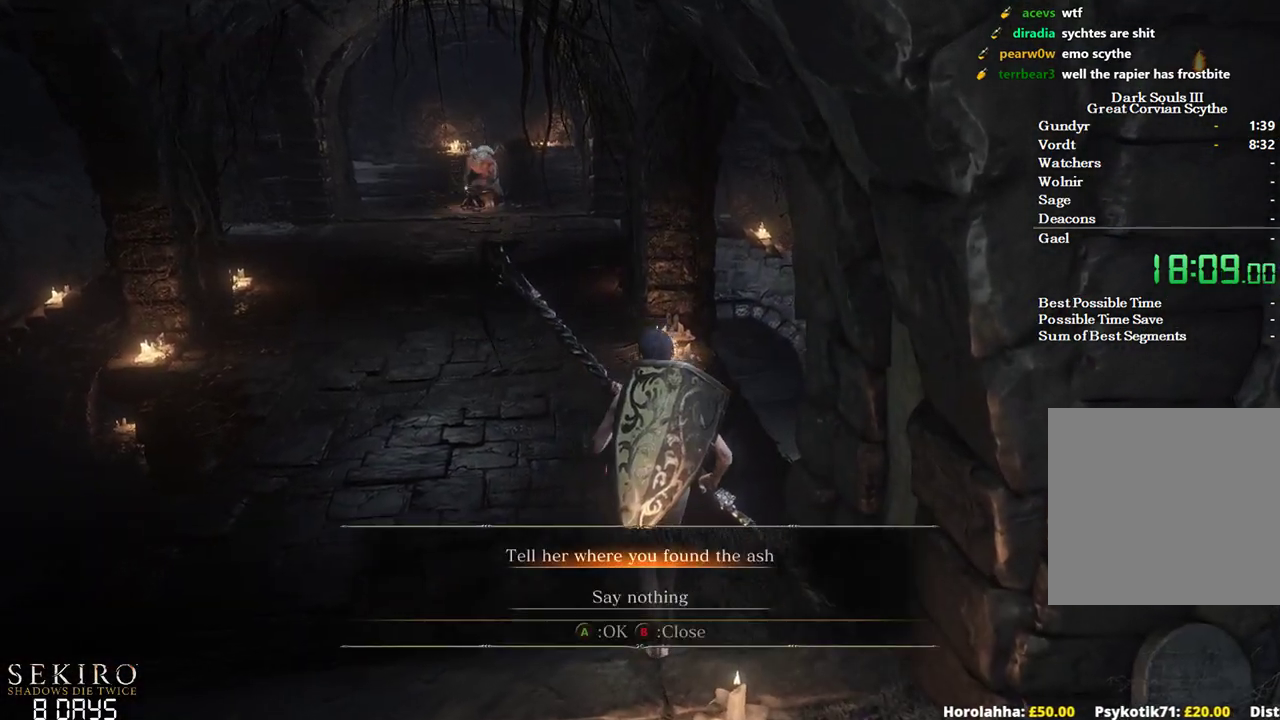
{"buttons": [], "left_stick": "center", "right_stick": "center", "events": [[17, "A", "up"], [117, "A", "down"], [150, "A", "up"], [233, "A", "down"], [317, "A", "up"], [417, "A", "down"], [467, "A", "up"]]}
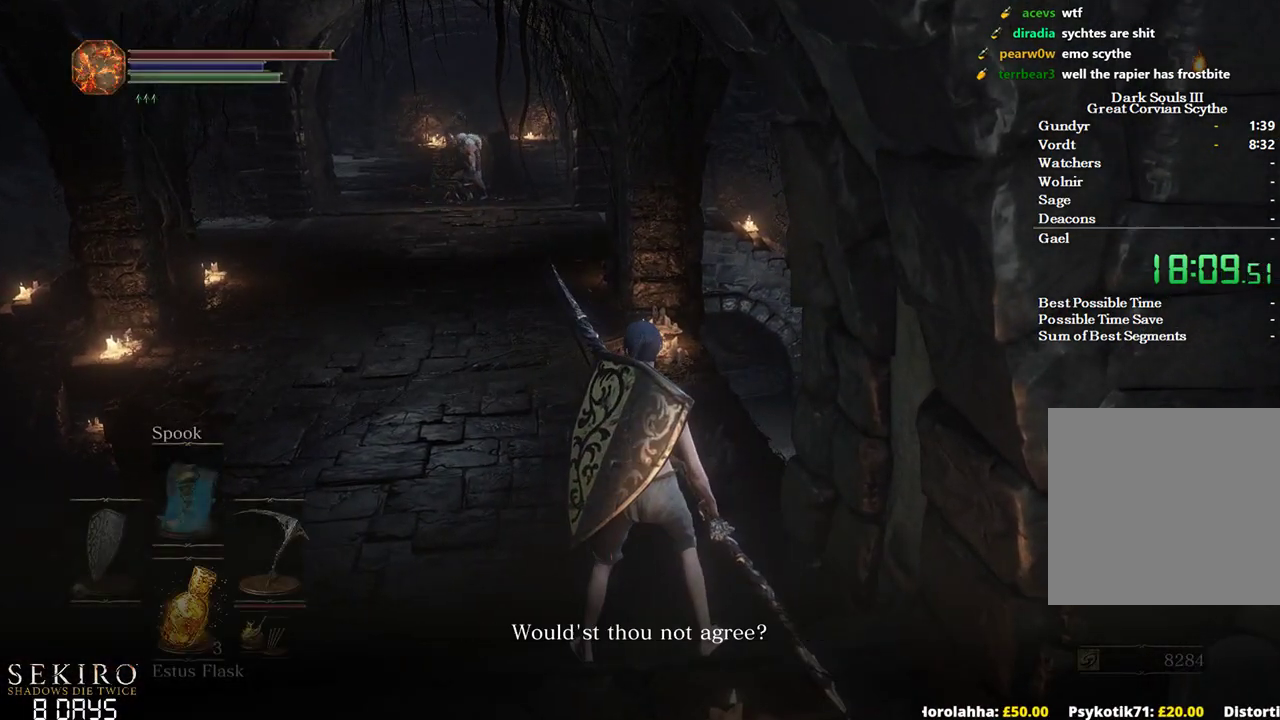
{"buttons": [], "left_stick": "center", "right_stick": "center", "events": [[67, "A", "down"], [83, "A", "up"], [200, "A", "down"], [233, "A", "up"], [350, "A", "down"], [383, "A", "up"]]}
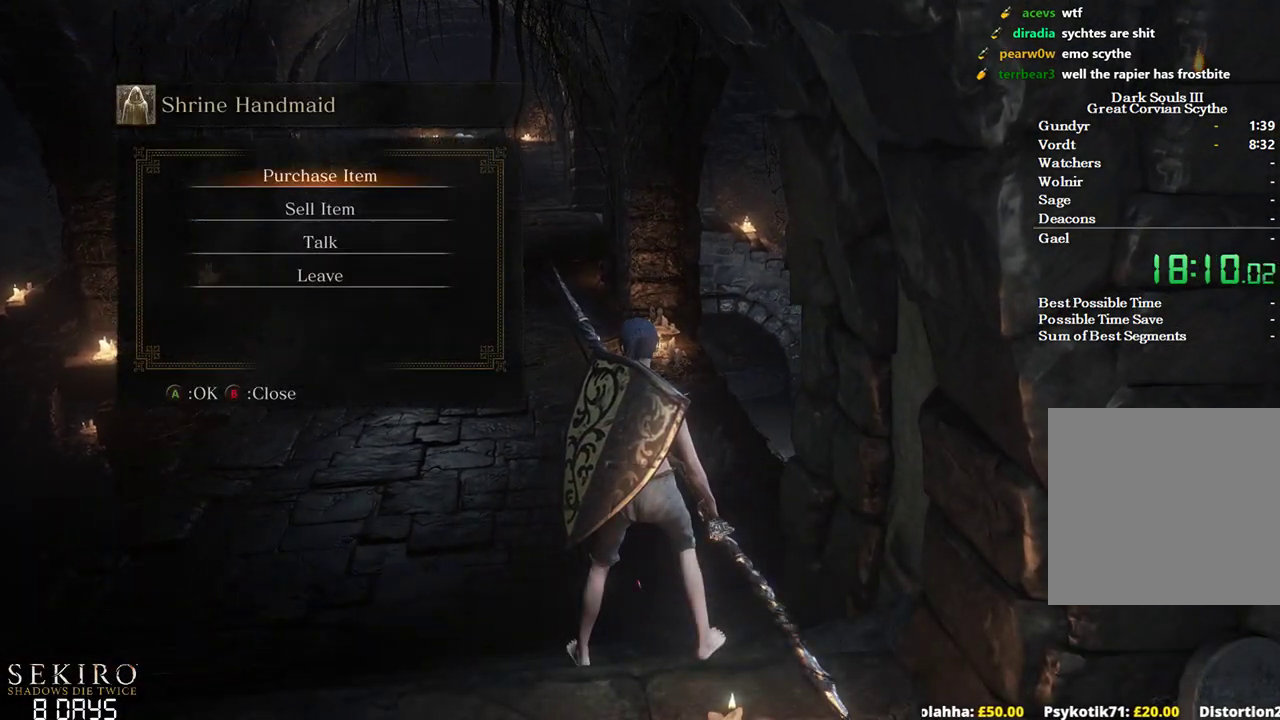
{"buttons": ["B"], "left_stick": "center", "right_stick": "center", "events": [[133, "A", "down"], [183, "A", "up"], [500, "B", "down"]]}
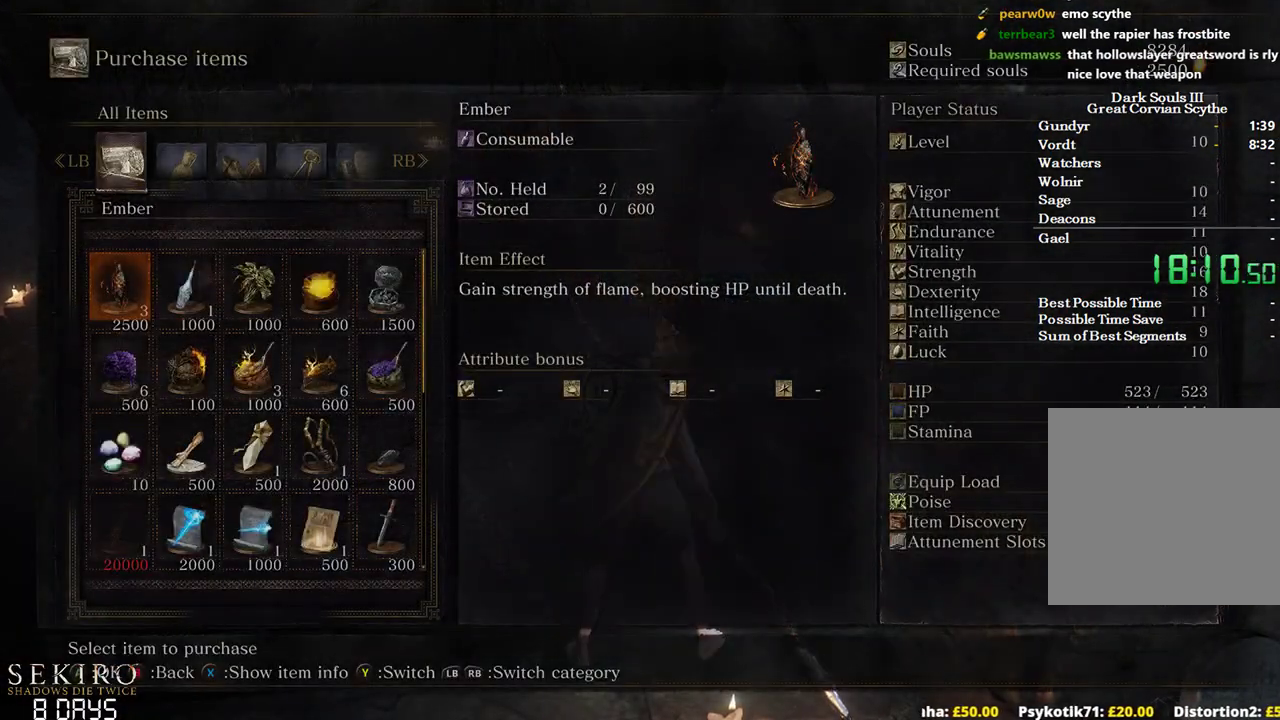
{"buttons": [], "left_stick": "center", "right_stick": "center", "events": [[83, "B", "up"]]}
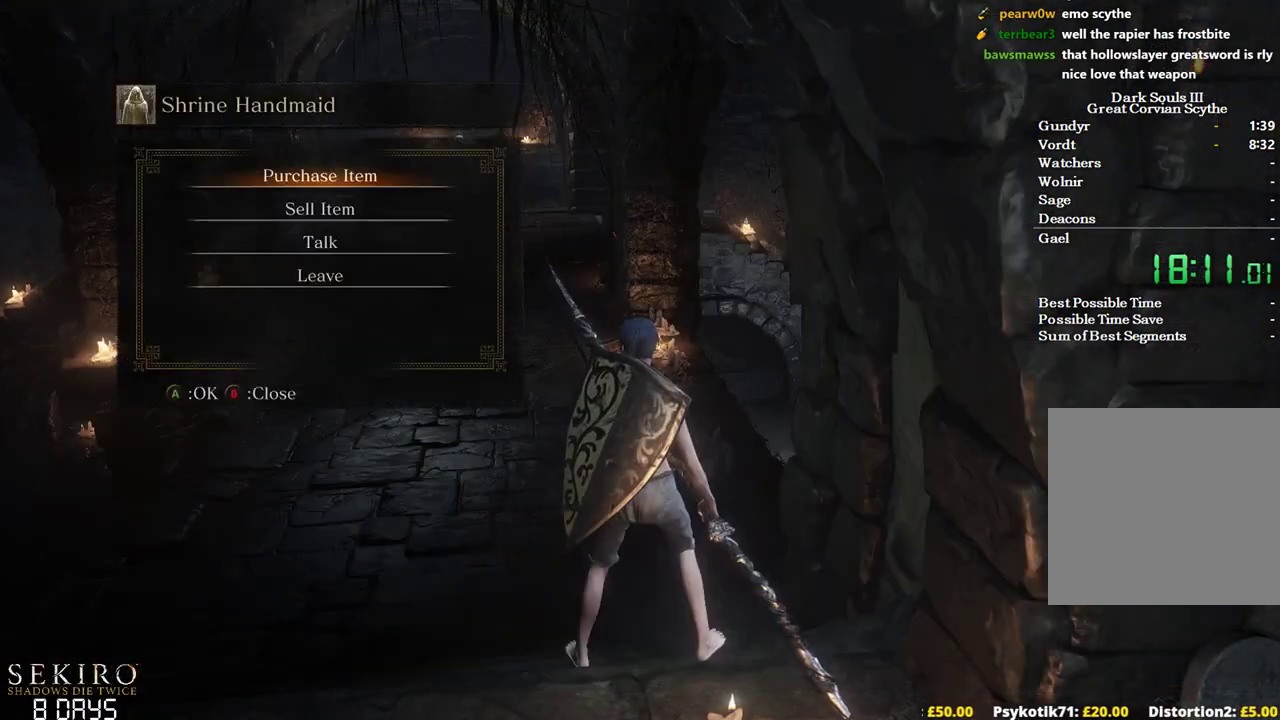
{"buttons": ["DPAD_LEFT"], "left_stick": "center", "right_stick": "center", "events": [[100, "DPAD_DOWN", "down"], [183, "A", "down"], [217, "DPAD_DOWN", "up"], [317, "A", "up"], [417, "DPAD_LEFT", "down"]]}
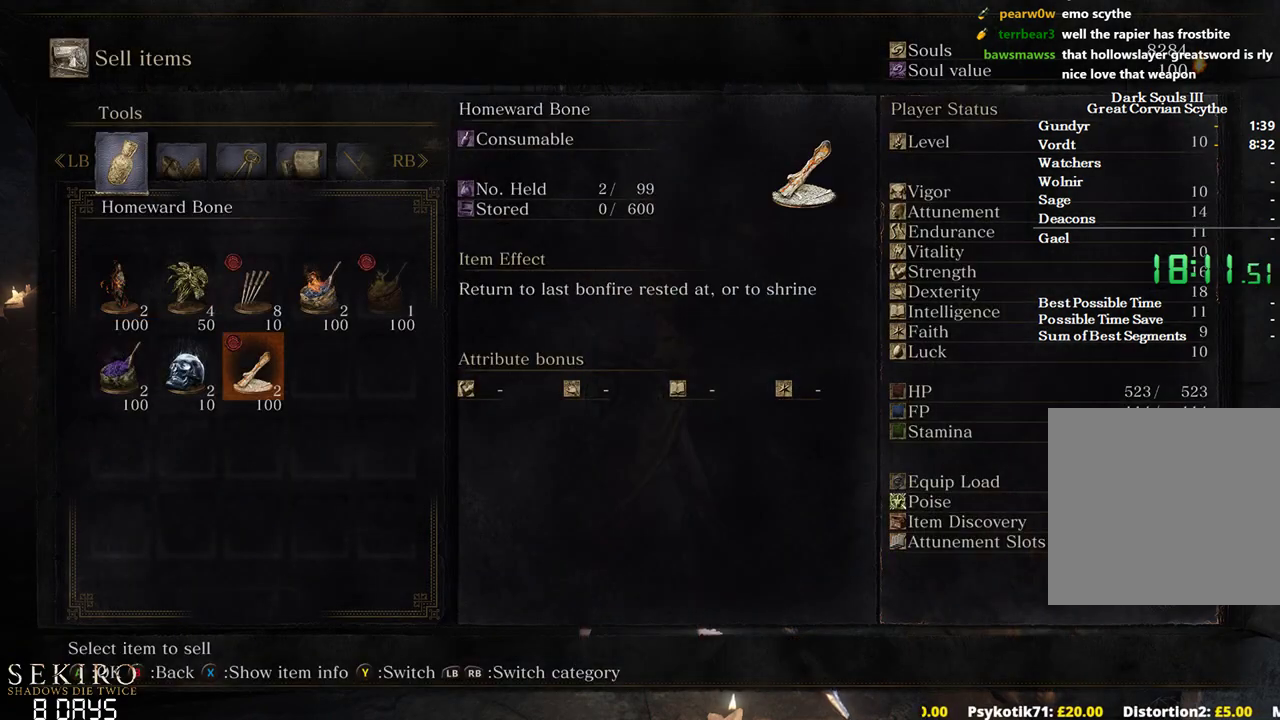
{"buttons": ["B"], "left_stick": "center", "right_stick": "center", "events": [[33, "DPAD_LEFT", "up"], [467, "B", "down"]]}
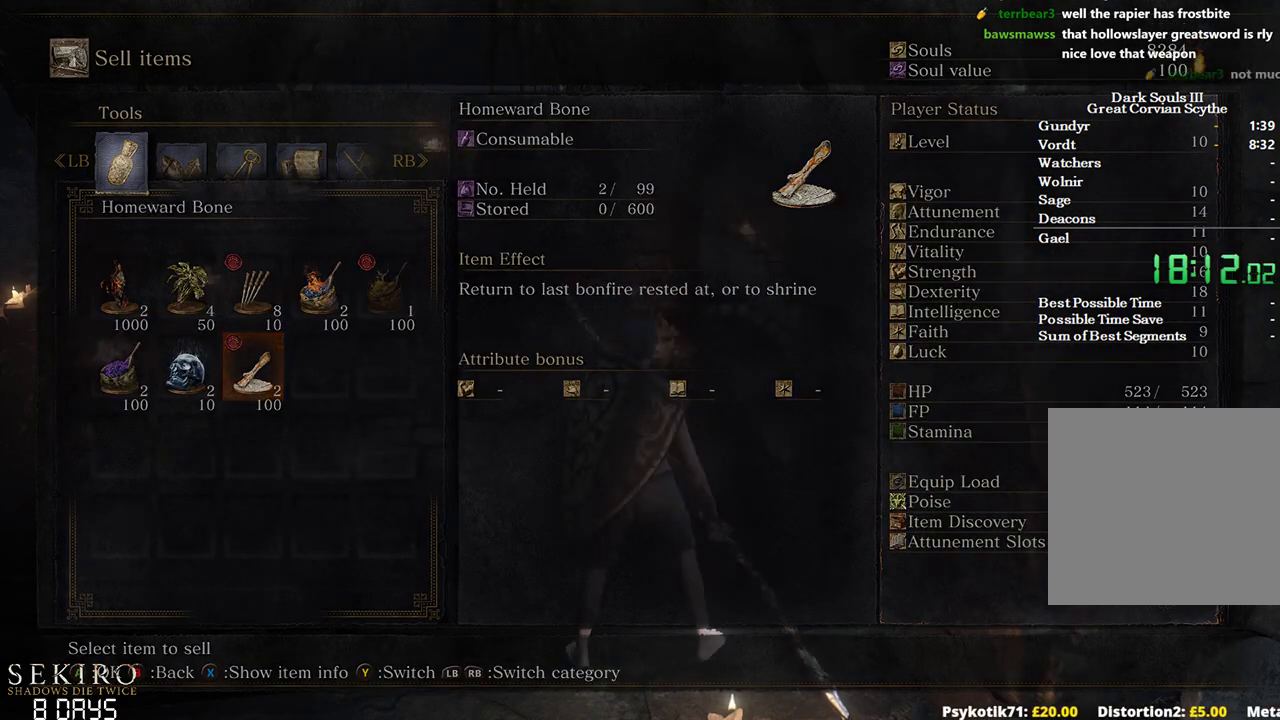
{"buttons": [], "left_stick": "center", "right_stick": "center", "events": [[67, "B", "up"]]}
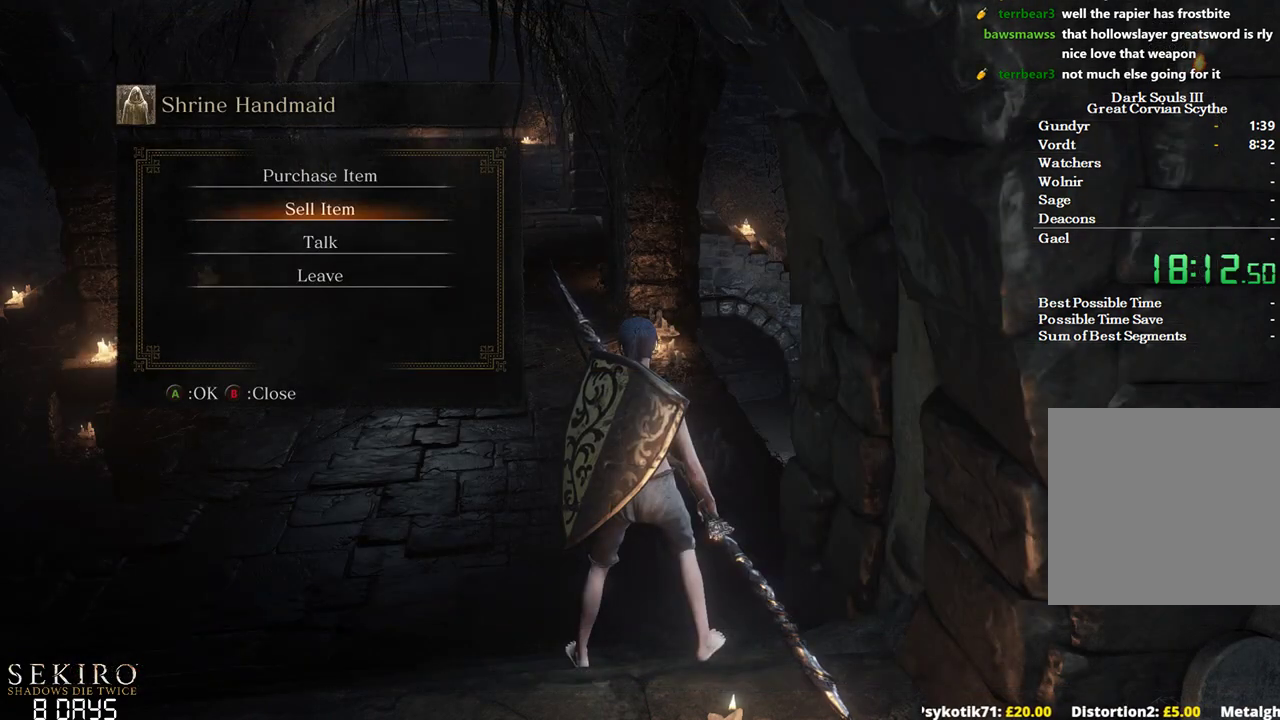
{"buttons": [], "left_stick": "center", "right_stick": "center", "events": [[67, "DPAD_UP", "down"], [133, "DPAD_UP", "up"], [150, "A", "down"], [267, "A", "up"], [383, "DPAD_DOWN", "down"], [467, "DPAD_DOWN", "up"]]}
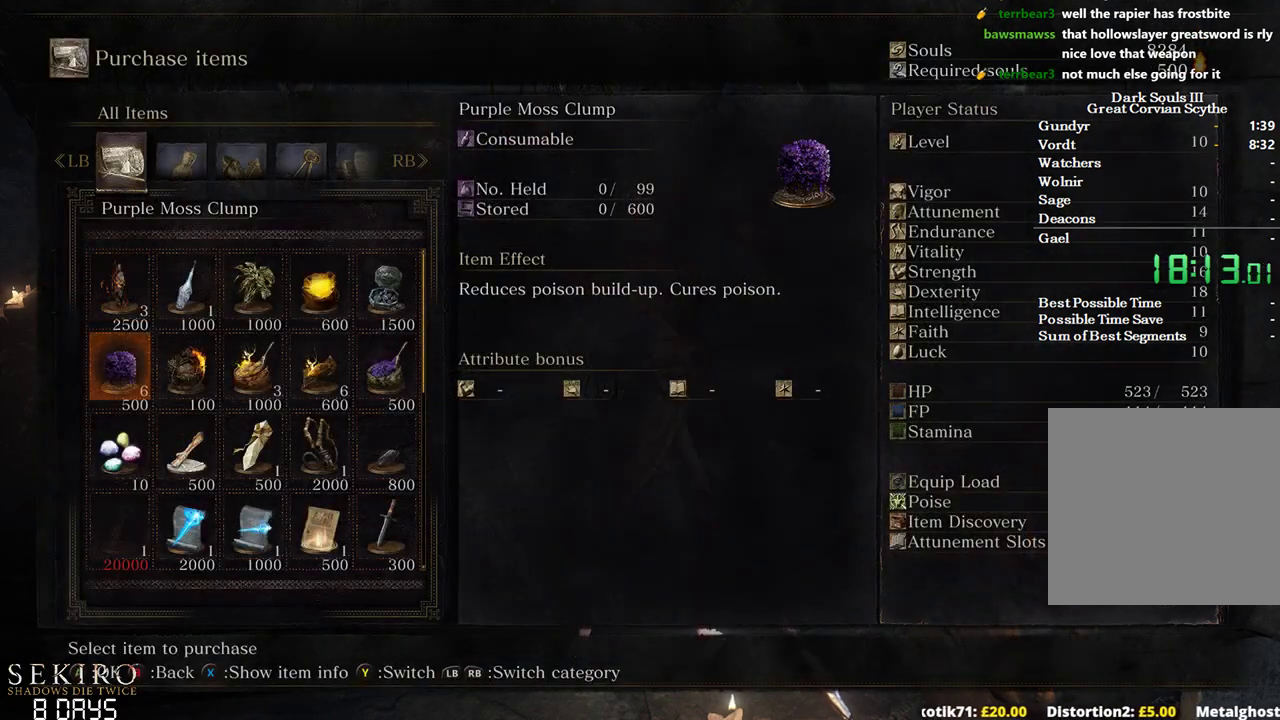
{"buttons": ["A"], "left_stick": "center", "right_stick": "center", "events": [[50, "DPAD_DOWN", "down"], [133, "DPAD_DOWN", "up"], [183, "DPAD_DOWN", "down"], [300, "DPAD_DOWN", "up"], [333, "DPAD_LEFT", "down"], [450, "A", "down"], [450, "DPAD_LEFT", "up"]]}
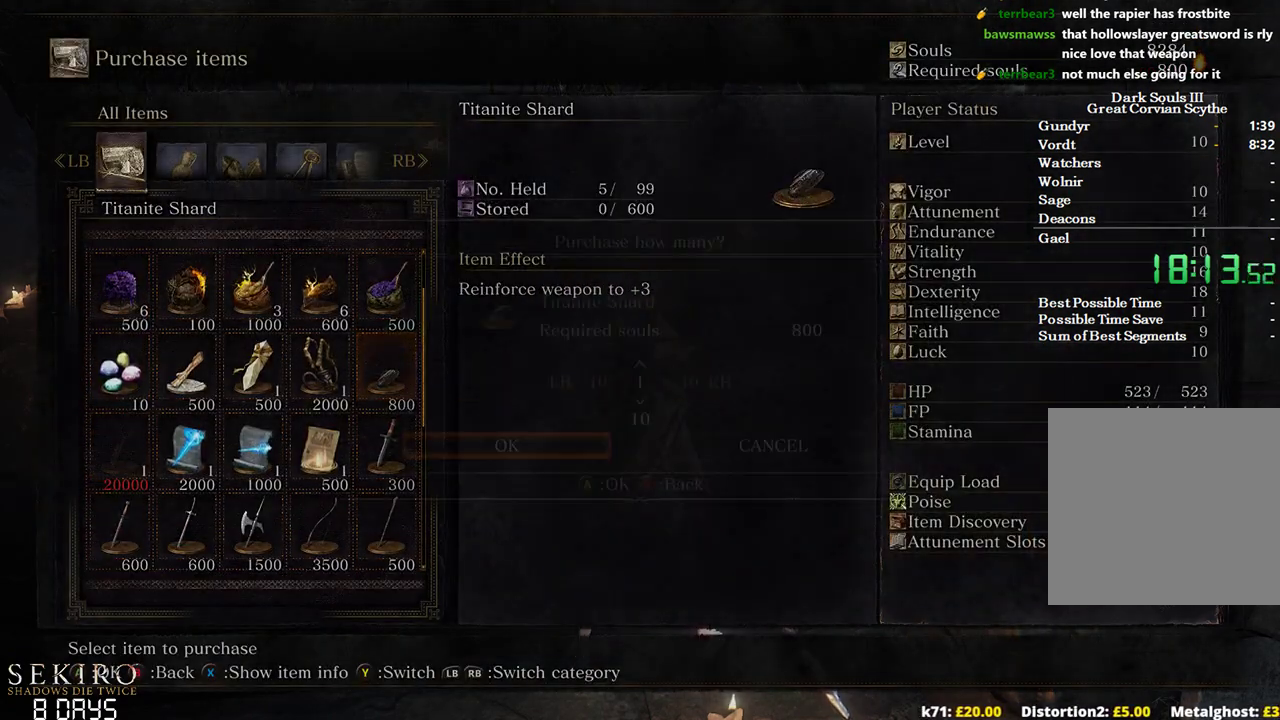
{"buttons": ["DPAD_UP"], "left_stick": "center", "right_stick": "center", "events": [[83, "A", "up"], [83, "DPAD_UP", "down"]]}
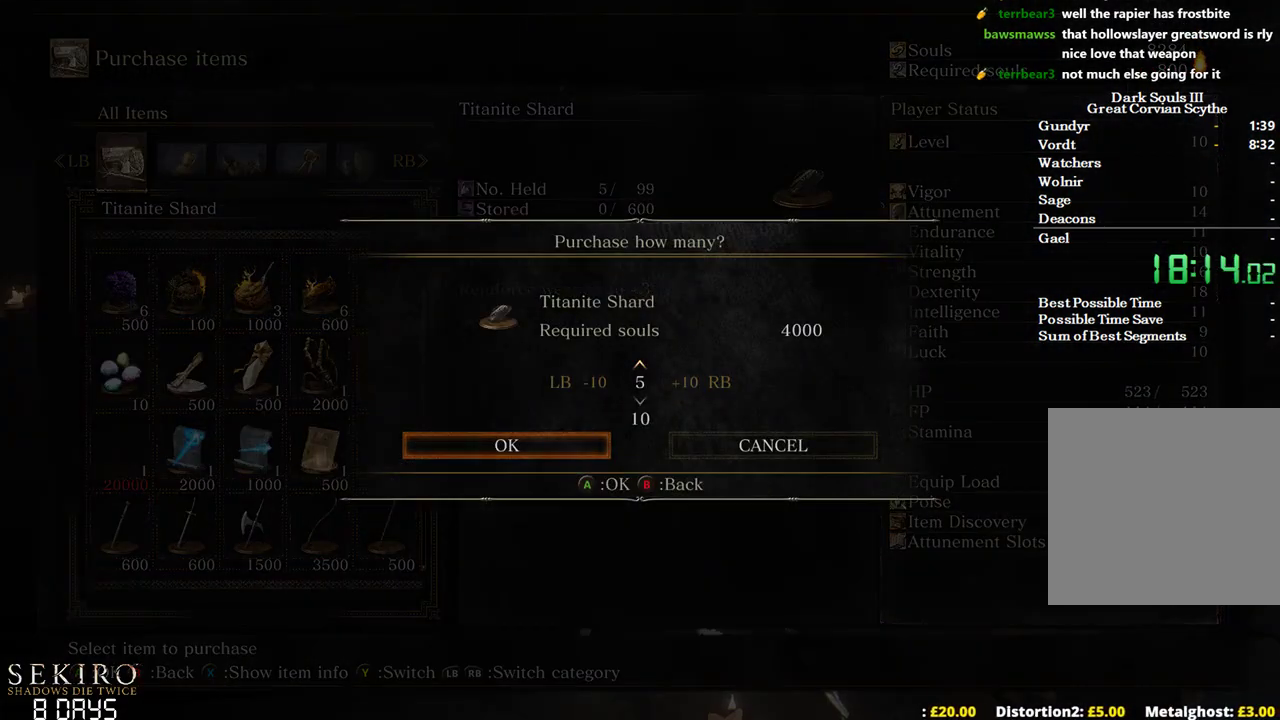
{"buttons": [], "left_stick": "center", "right_stick": "center", "events": [[83, "DPAD_UP", "up"]]}